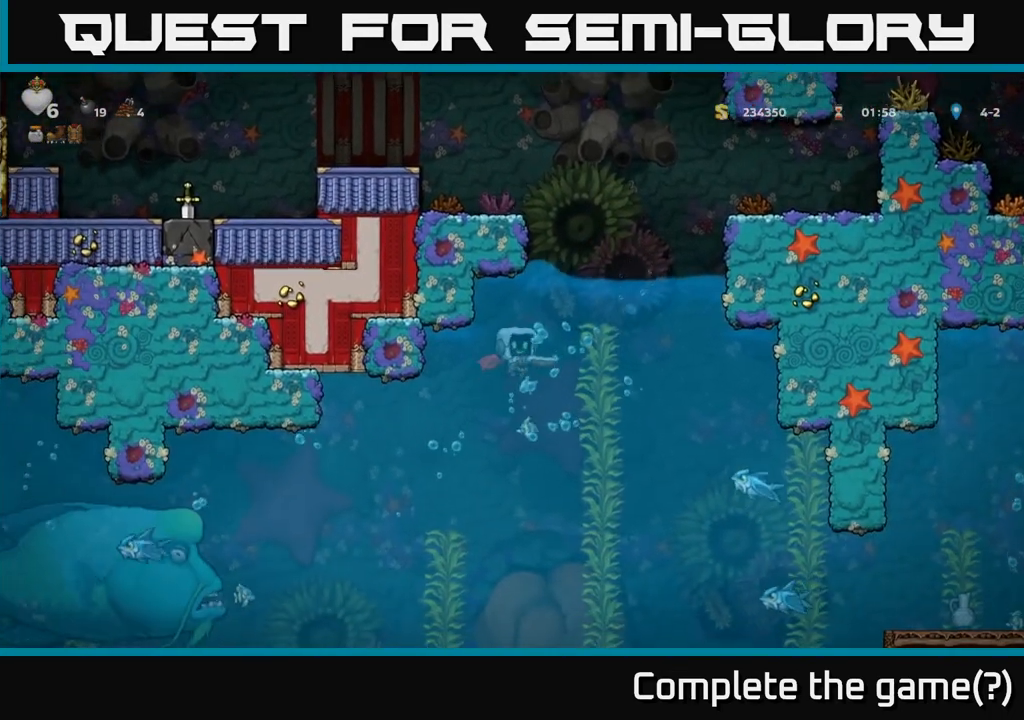
Gameplay with a controller (Xbox layout); each line is a JSON object with the inputs held at the frame after it. "events" lists button and stick changes between this image and that frame as [ms after this image, input, new state], when the widget could be followed in between. Not read: right_stick.
{"buttons": [], "left_stick": "up-left", "events": [[233, "A", "down"], [300, "left_stick", "up-right"], [333, "A", "up"], [400, "A", "down"], [417, "left_stick", "up-left"], [467, "A", "up"]]}
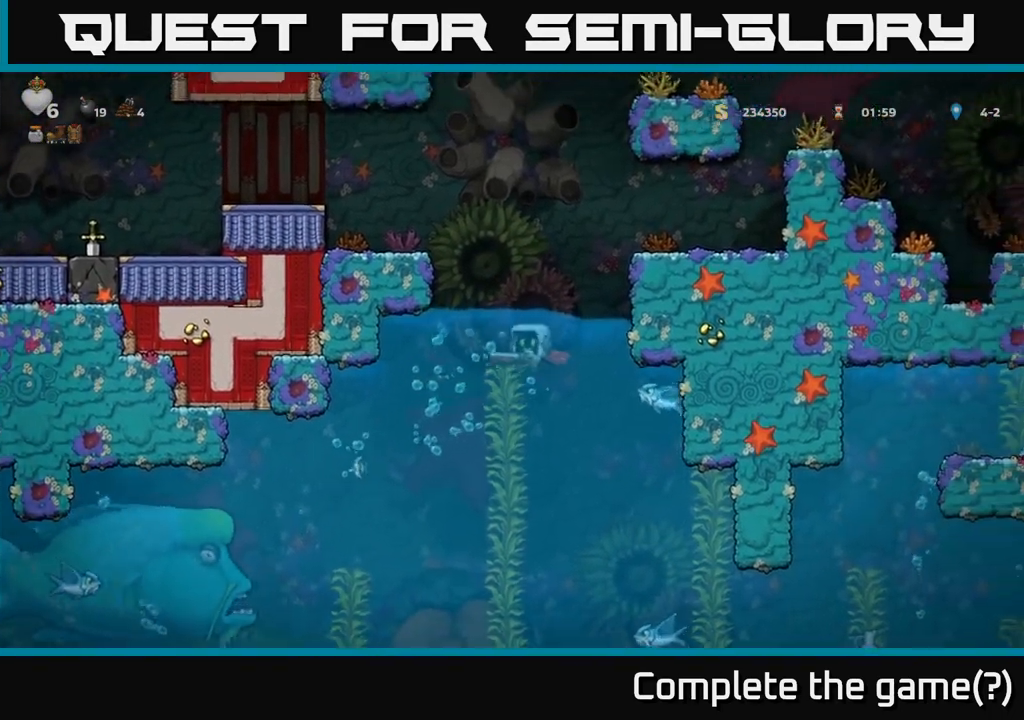
{"buttons": ["A"], "left_stick": "up-right", "events": [[33, "A", "down"], [133, "A", "up"], [150, "left_stick", "up-right"], [167, "A", "down"], [283, "A", "up"], [350, "A", "down"]]}
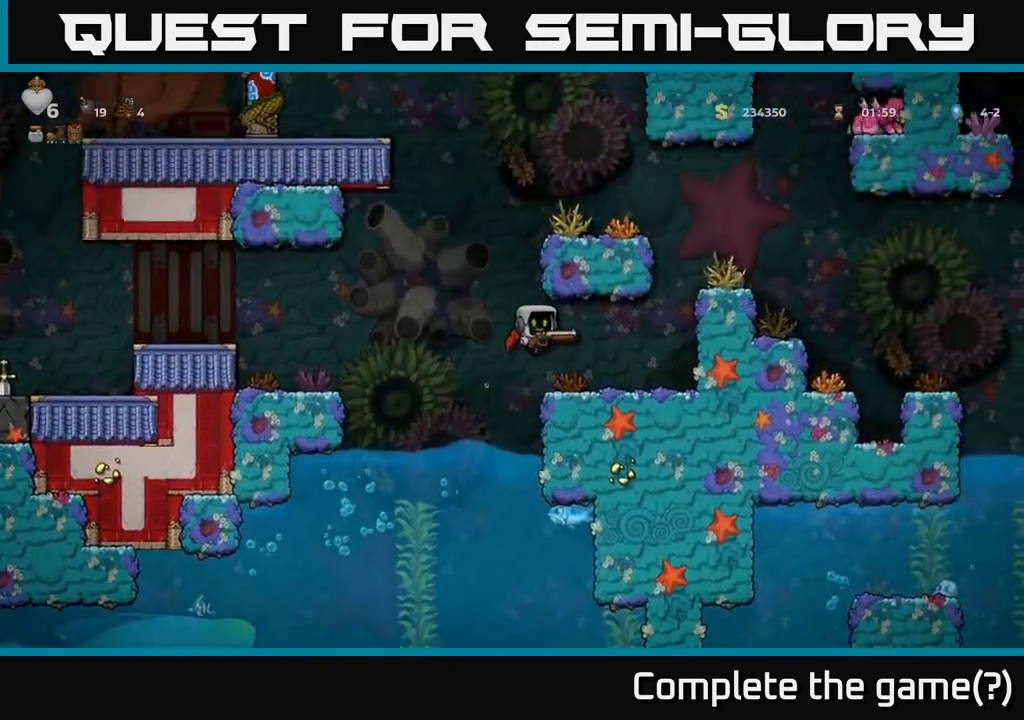
{"buttons": [], "left_stick": "center", "events": [[33, "A", "up"], [367, "left_stick", "left"], [500, "left_stick", "center"]]}
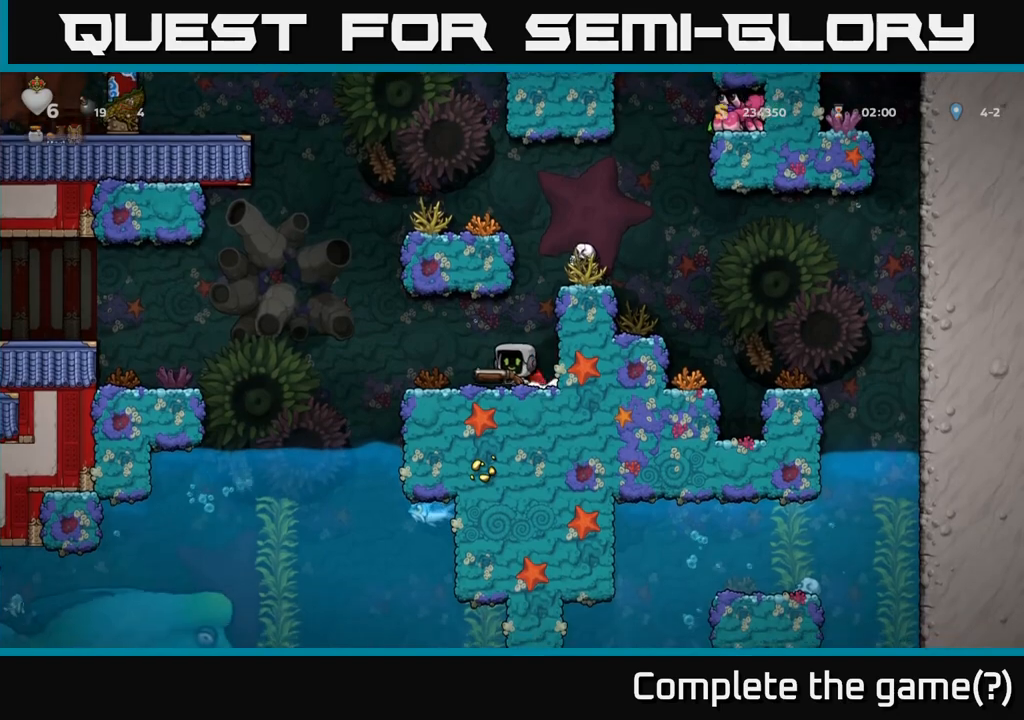
{"buttons": [], "left_stick": "center", "events": []}
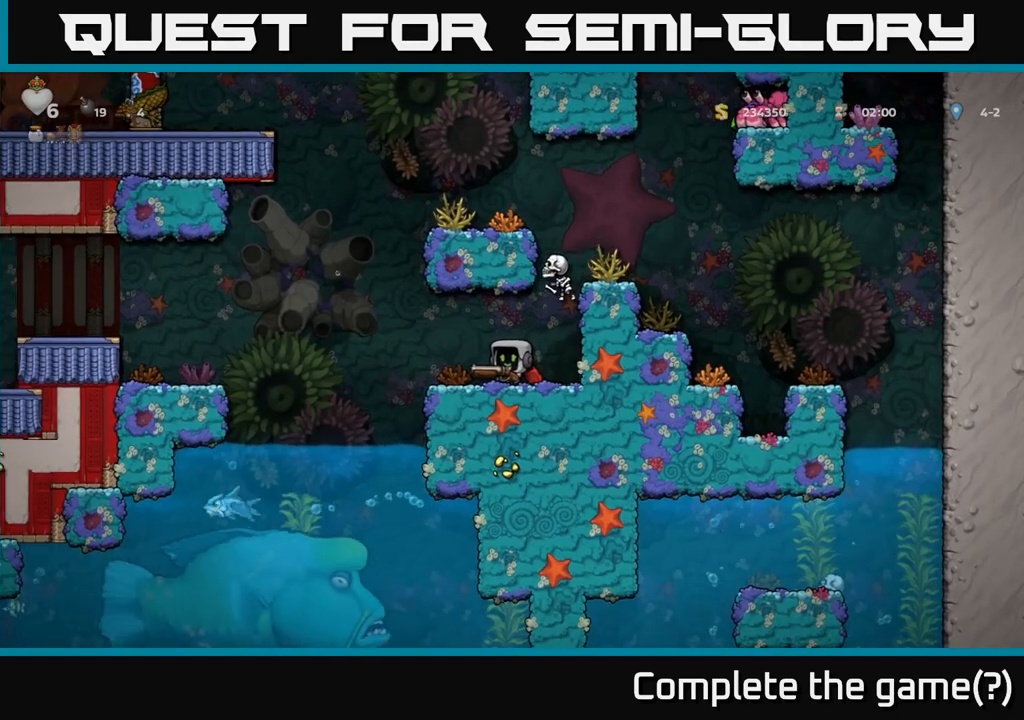
{"buttons": ["A"], "left_stick": "left", "events": [[67, "left_stick", "left"], [183, "left_stick", "center"], [400, "A", "down"], [400, "left_stick", "left"]]}
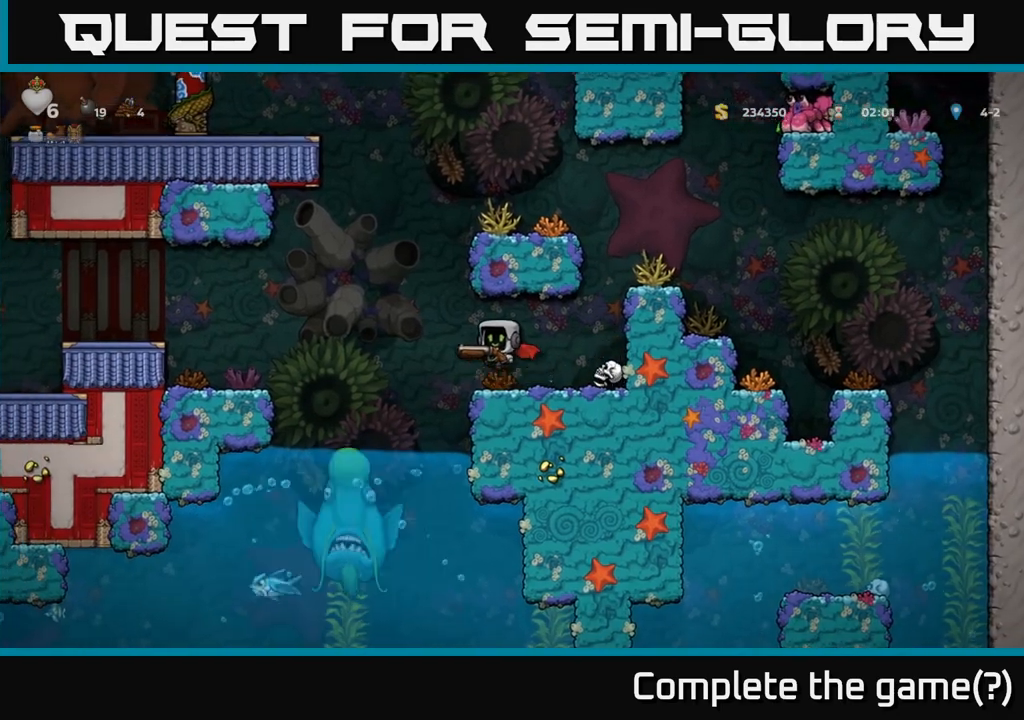
{"buttons": [], "left_stick": "left", "events": [[67, "A", "up"], [267, "A", "down"], [367, "A", "up"]]}
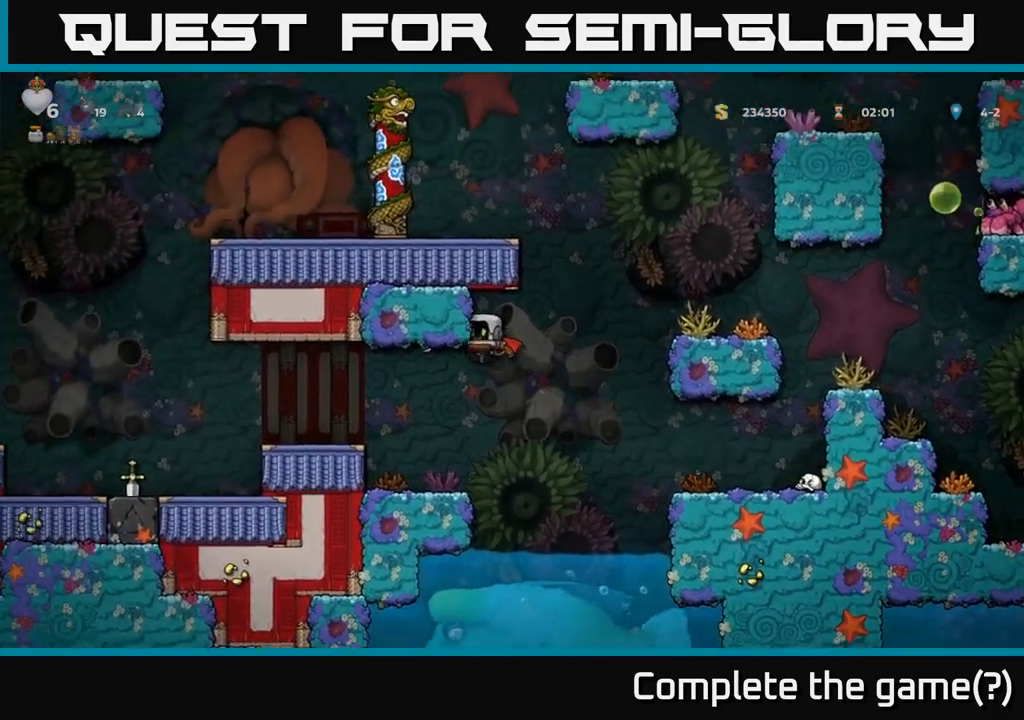
{"buttons": [], "left_stick": "up-left", "events": [[167, "left_stick", "right"], [283, "left_stick", "center"], [317, "A", "down"], [333, "left_stick", "left"], [400, "left_stick", "up-left"], [433, "A", "up"]]}
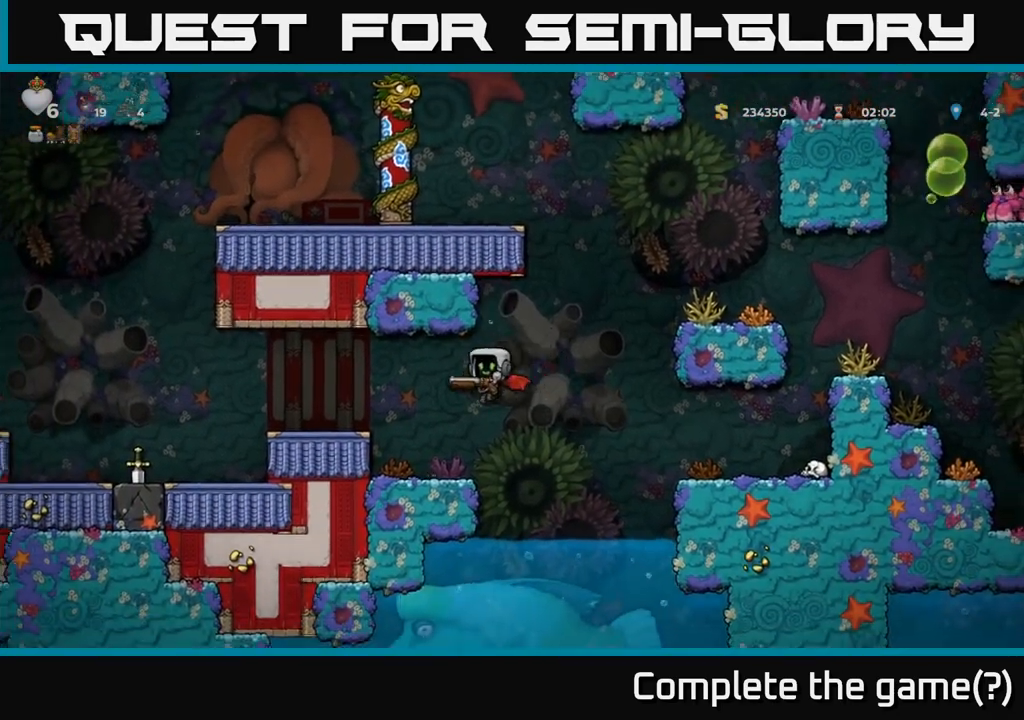
{"buttons": [], "left_stick": "center", "events": [[283, "left_stick", "right"], [400, "X", "down"], [417, "left_stick", "center"], [483, "X", "up"]]}
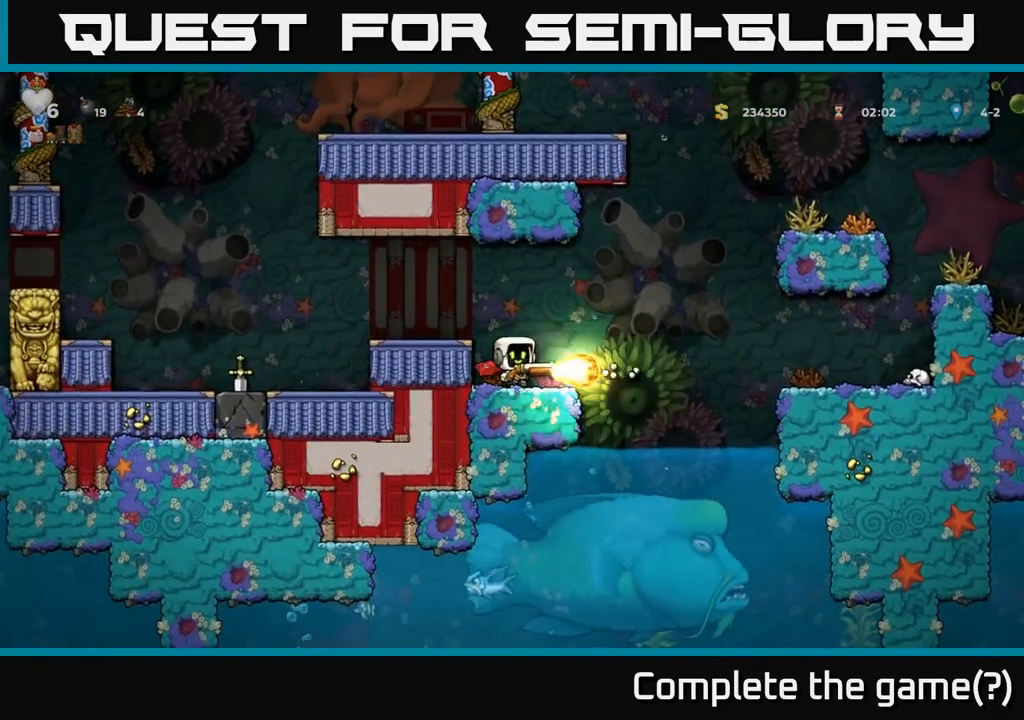
{"buttons": ["A"], "left_stick": "center", "events": [[500, "A", "down"]]}
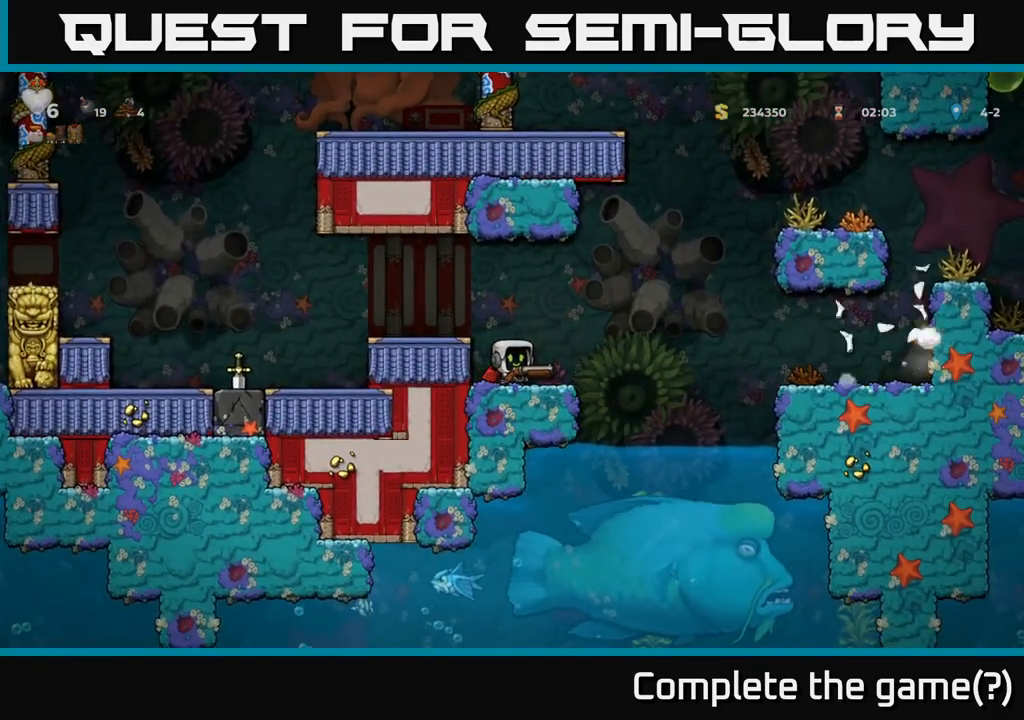
{"buttons": [], "left_stick": "left", "events": [[67, "left_stick", "down-right"], [83, "A", "up"], [167, "left_stick", "down"], [267, "L1", "down"], [400, "L1", "up"], [400, "left_stick", "center"], [467, "left_stick", "left"]]}
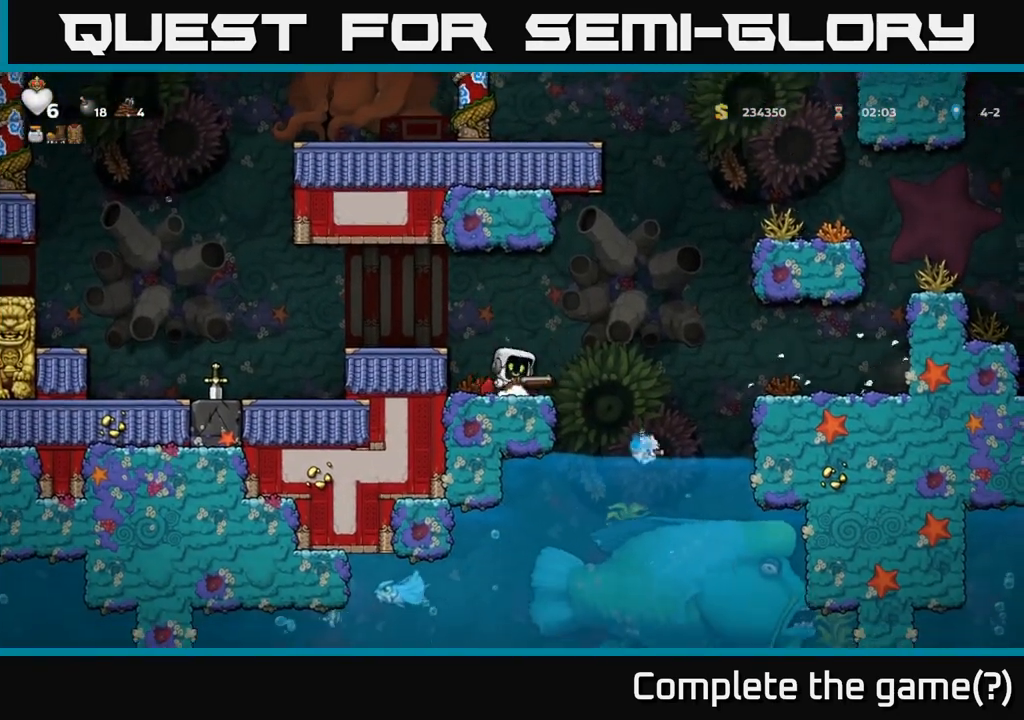
{"buttons": [], "left_stick": "center", "events": [[83, "left_stick", "center"]]}
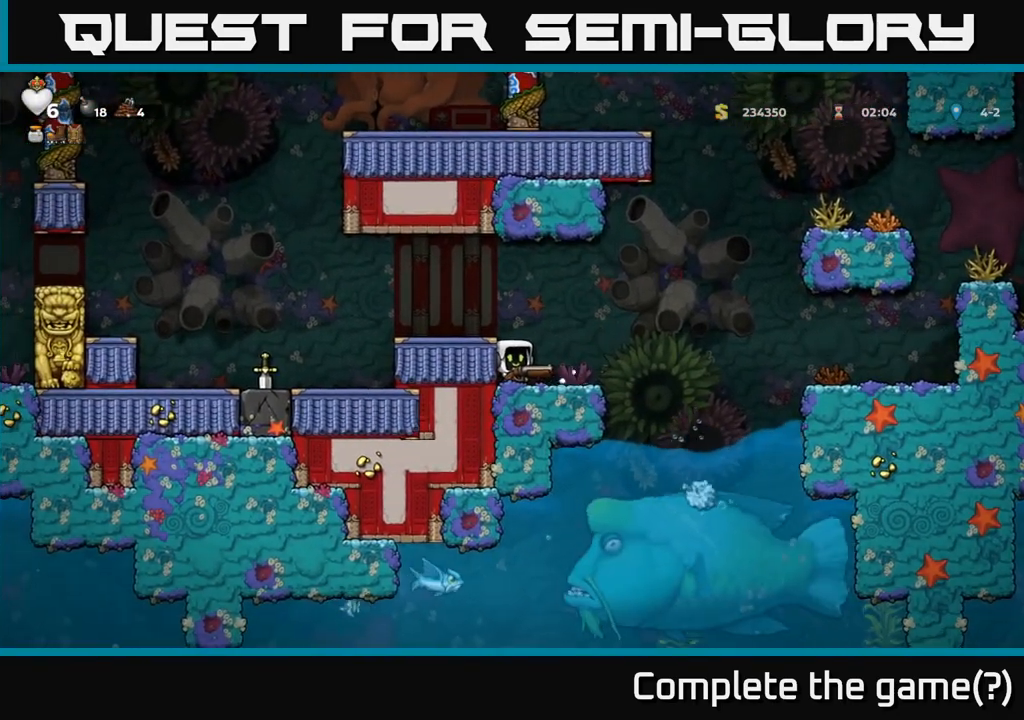
{"buttons": [], "left_stick": "left", "events": [[250, "left_stick", "left"], [267, "A", "down"], [450, "A", "up"]]}
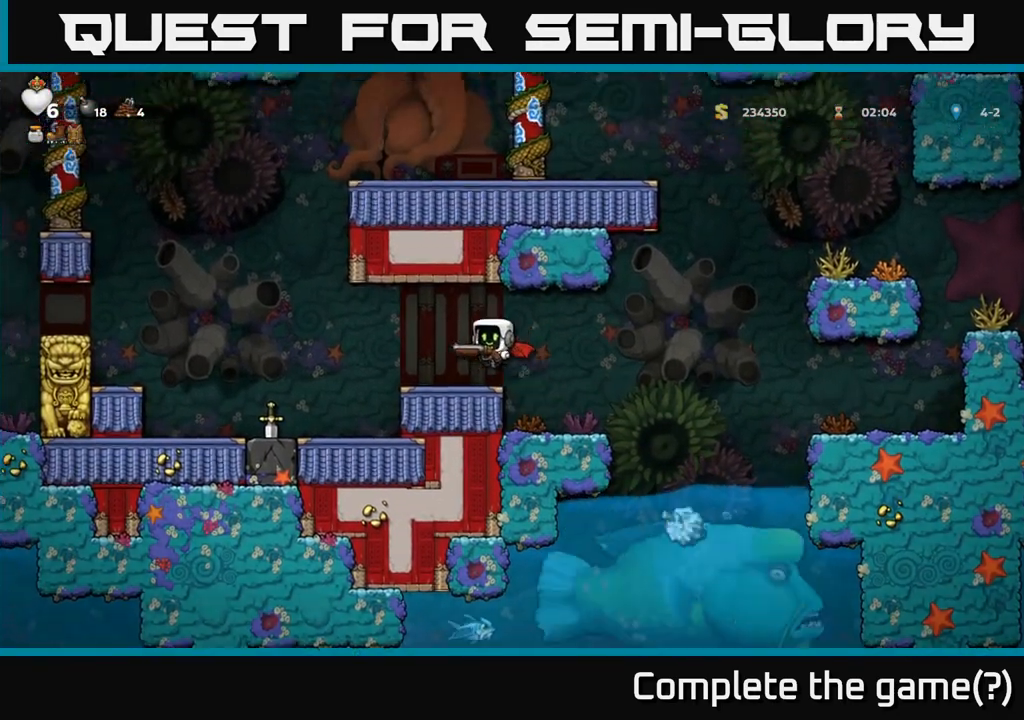
{"buttons": [], "left_stick": "center", "events": [[233, "left_stick", "right"], [333, "left_stick", "center"]]}
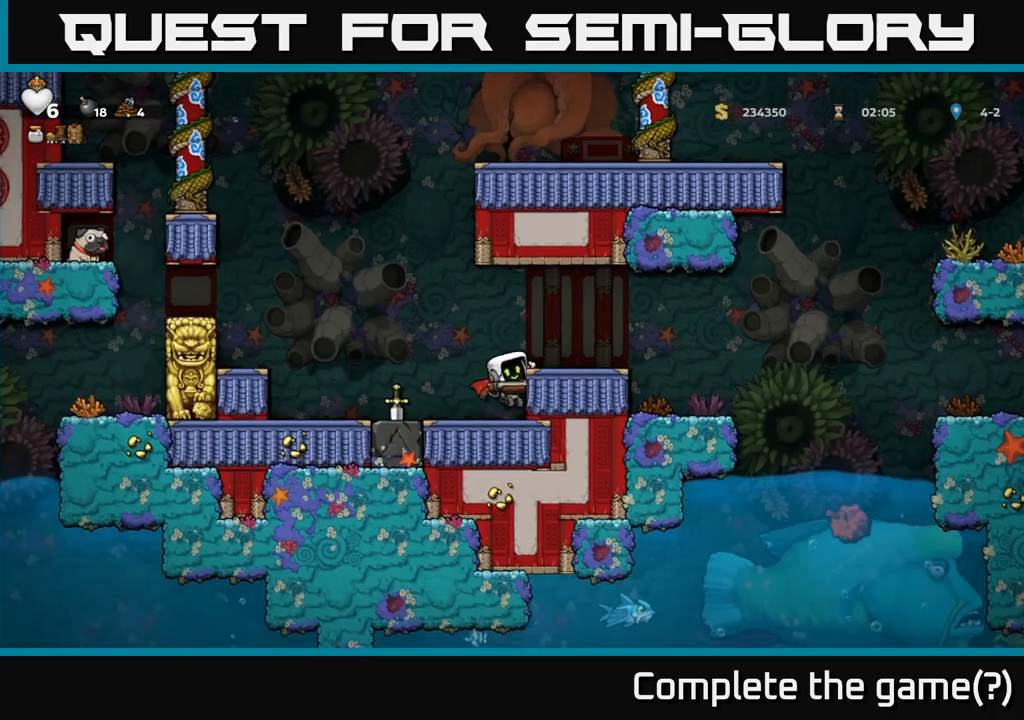
{"buttons": [], "left_stick": "center", "events": []}
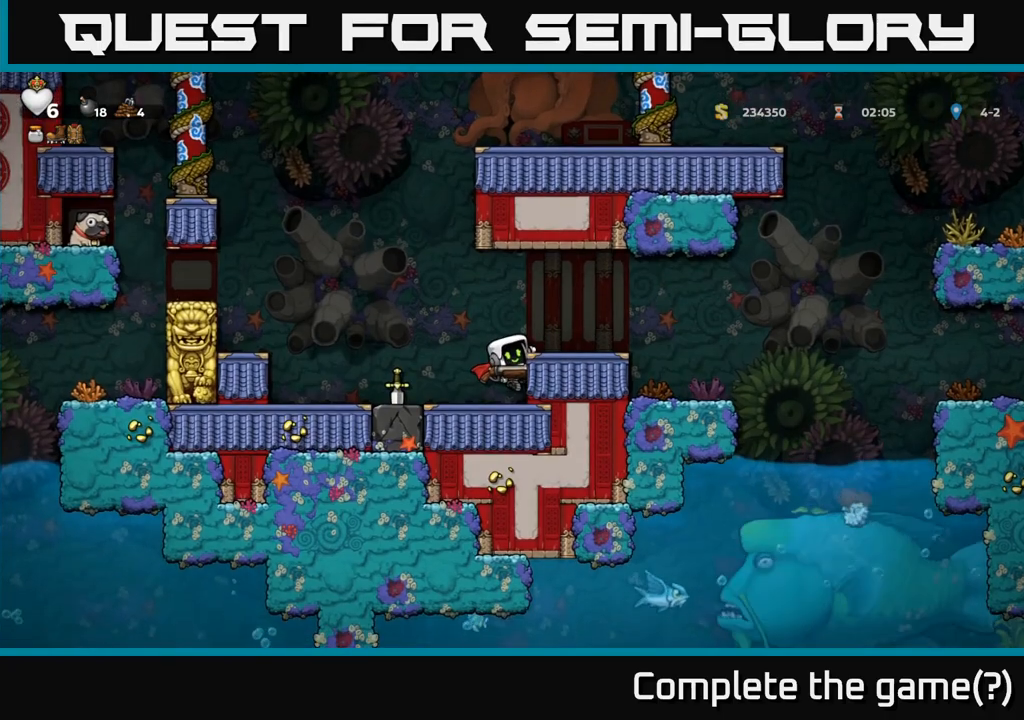
{"buttons": [], "left_stick": "center", "events": []}
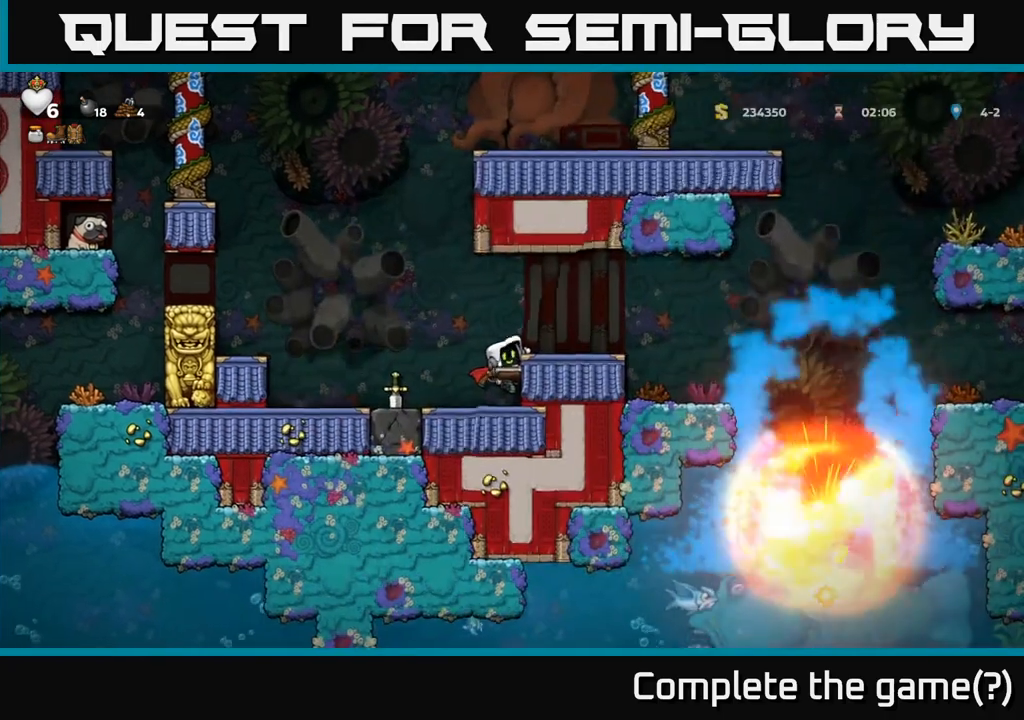
{"buttons": [], "left_stick": "right", "events": [[267, "A", "down"], [400, "left_stick", "right"], [417, "A", "up"]]}
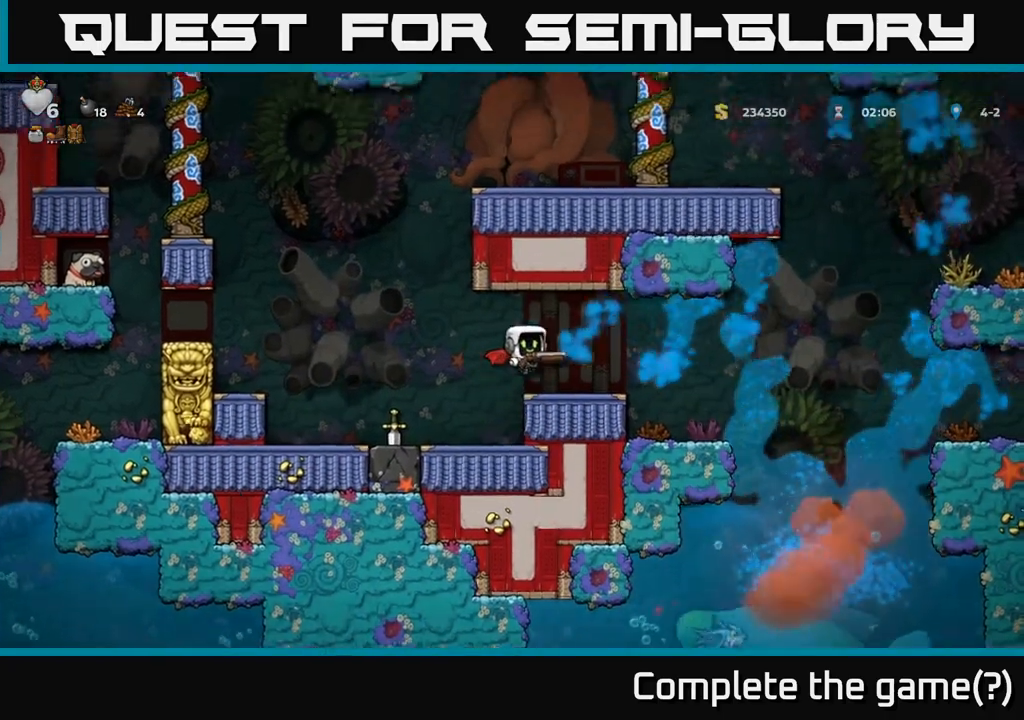
{"buttons": [], "left_stick": "center", "events": [[33, "left_stick", "center"]]}
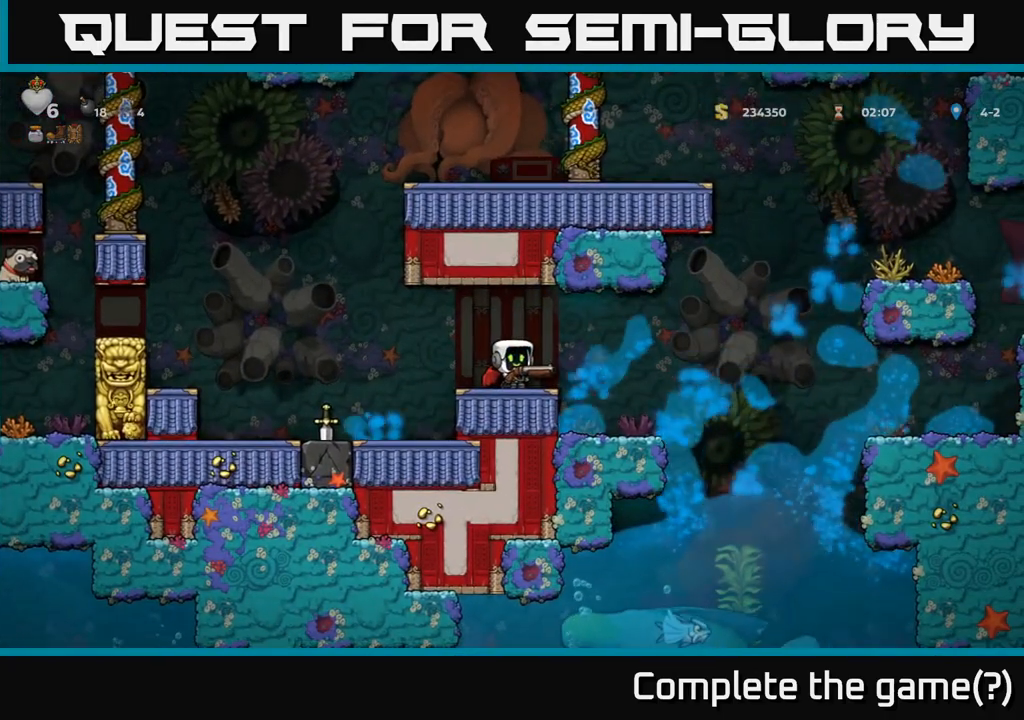
{"buttons": [], "left_stick": "center", "events": [[217, "A", "down"], [300, "left_stick", "right"], [350, "A", "up"], [450, "left_stick", "center"]]}
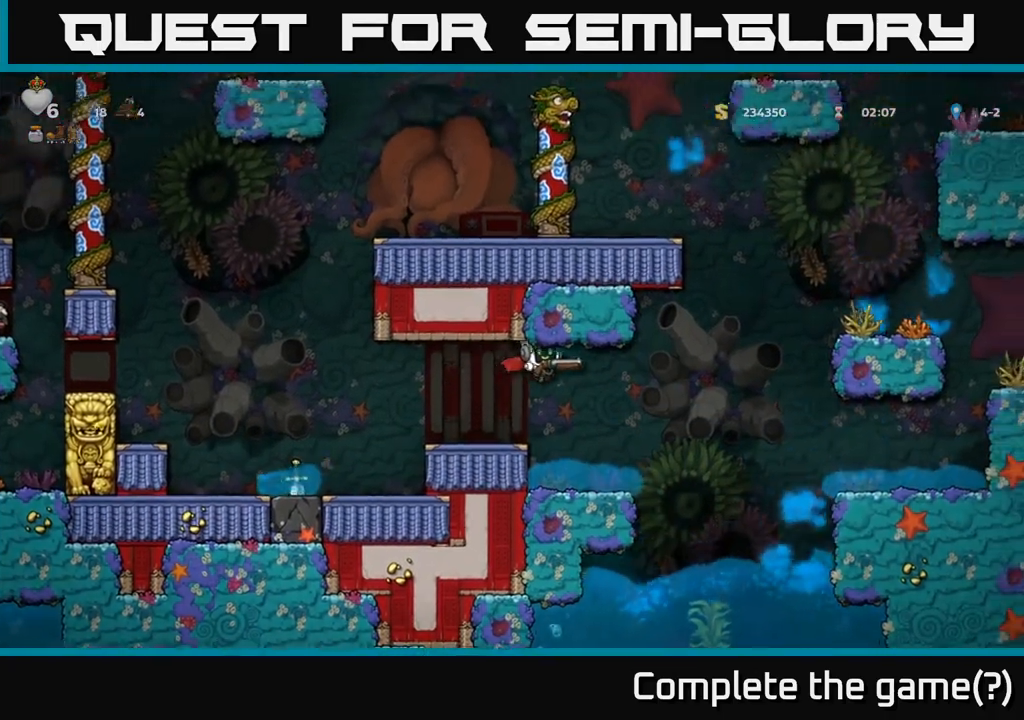
{"buttons": [], "left_stick": "center", "events": []}
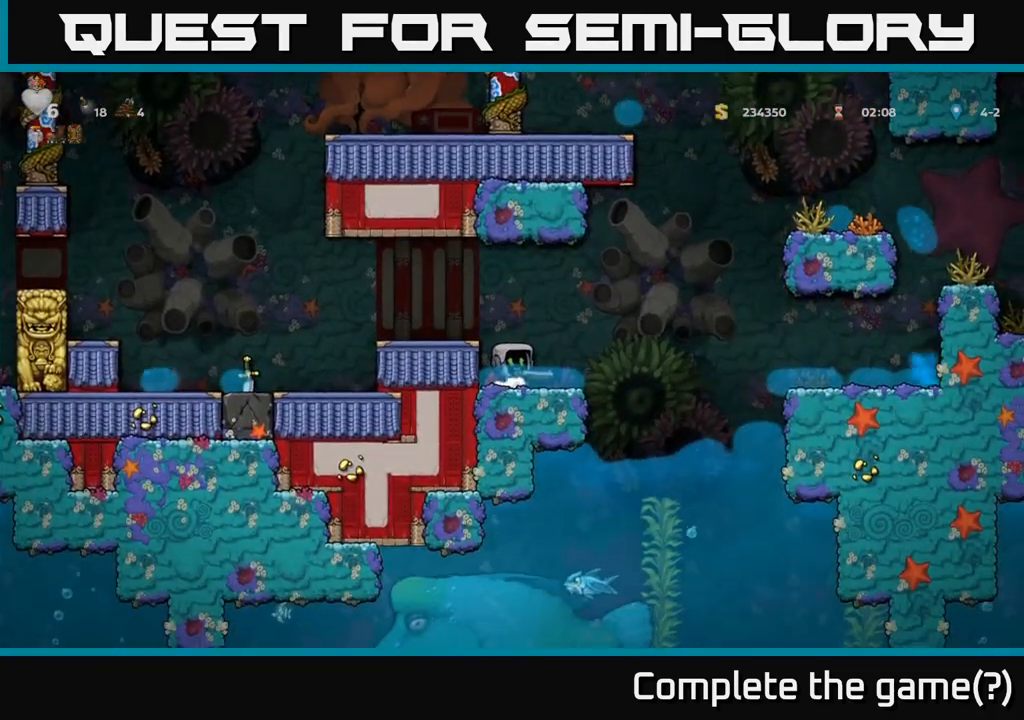
{"buttons": [], "left_stick": "right", "events": [[33, "left_stick", "right"], [167, "left_stick", "center"], [283, "left_stick", "right"], [367, "A", "down"], [500, "A", "up"]]}
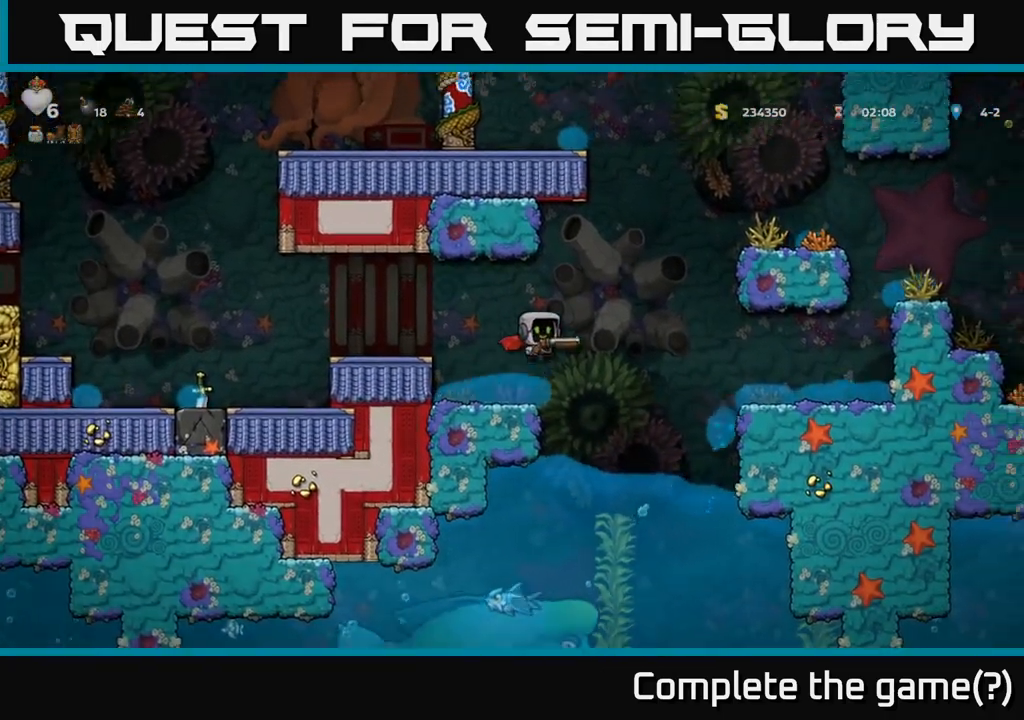
{"buttons": [], "left_stick": "right", "events": [[383, "A", "down"], [450, "A", "up"]]}
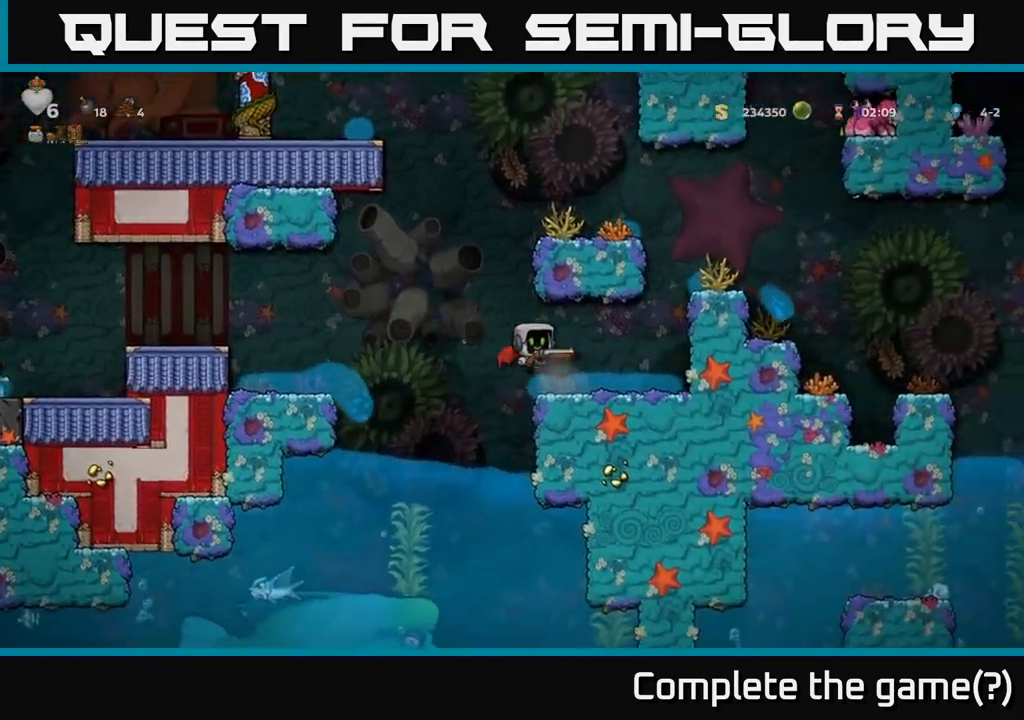
{"buttons": [], "left_stick": "left", "events": [[150, "left_stick", "center"], [300, "left_stick", "left"]]}
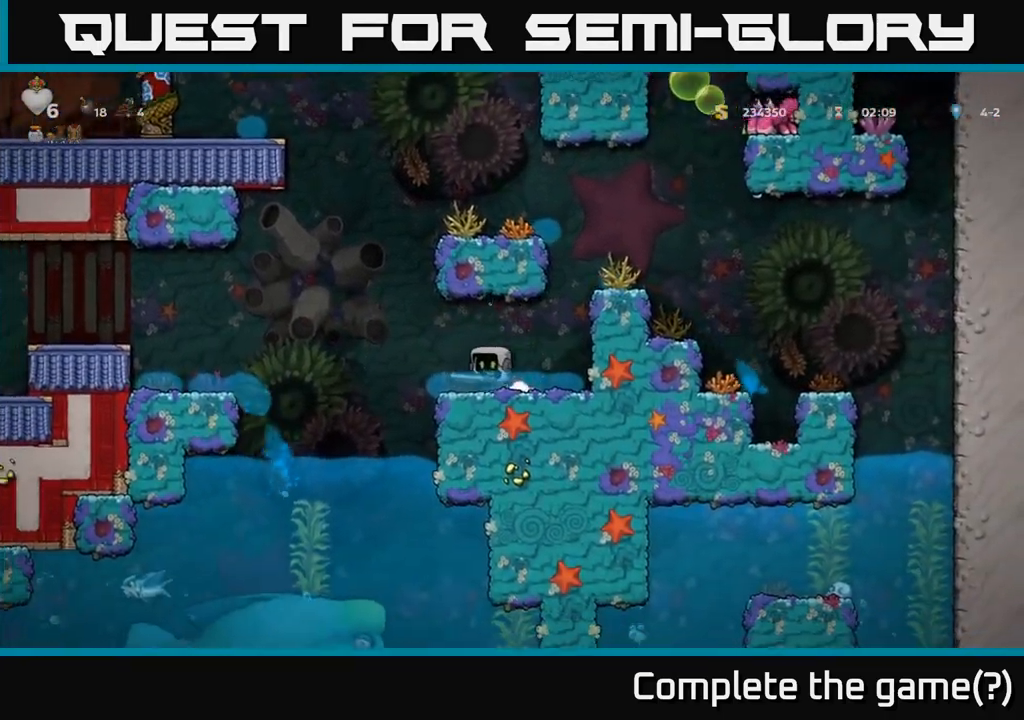
{"buttons": [], "left_stick": "center", "events": [[50, "left_stick", "center"], [117, "A", "down"], [250, "A", "up"]]}
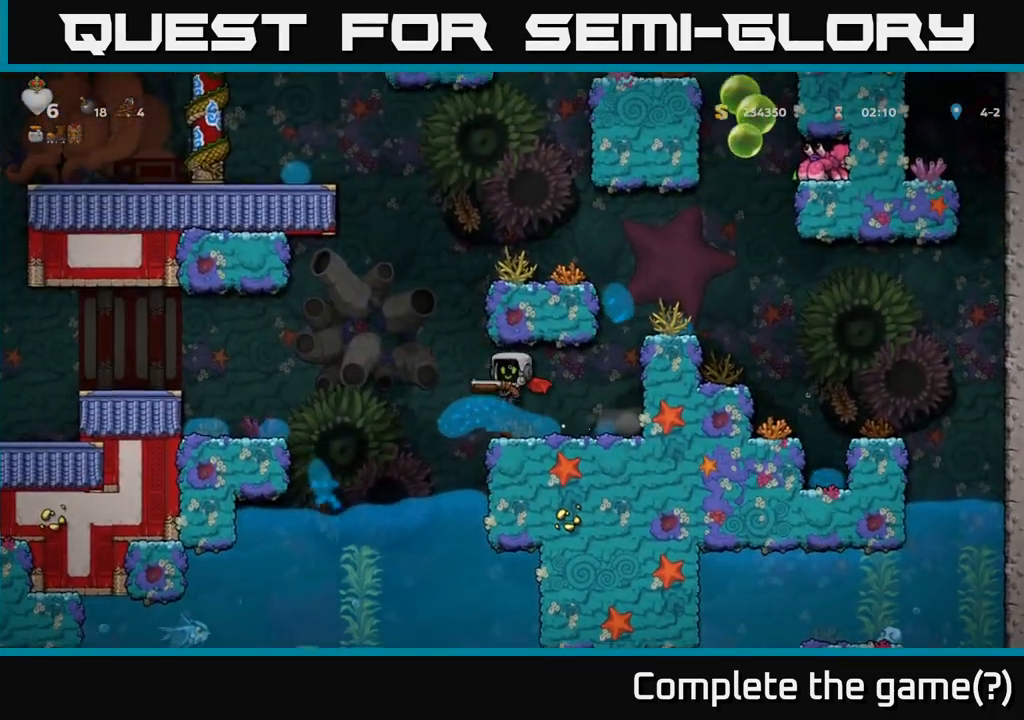
{"buttons": ["A"], "left_stick": "center", "events": [[450, "A", "down"]]}
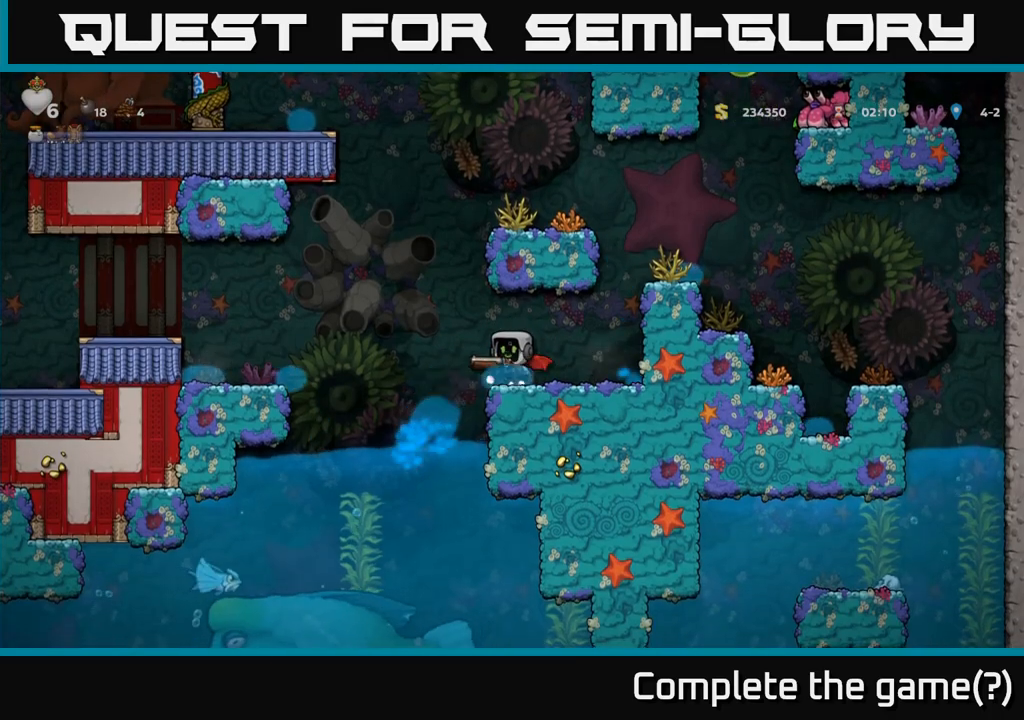
{"buttons": [], "left_stick": "center", "events": [[17, "A", "up"], [50, "left_stick", "down"], [183, "L1", "down"], [300, "L1", "up"], [383, "left_stick", "center"]]}
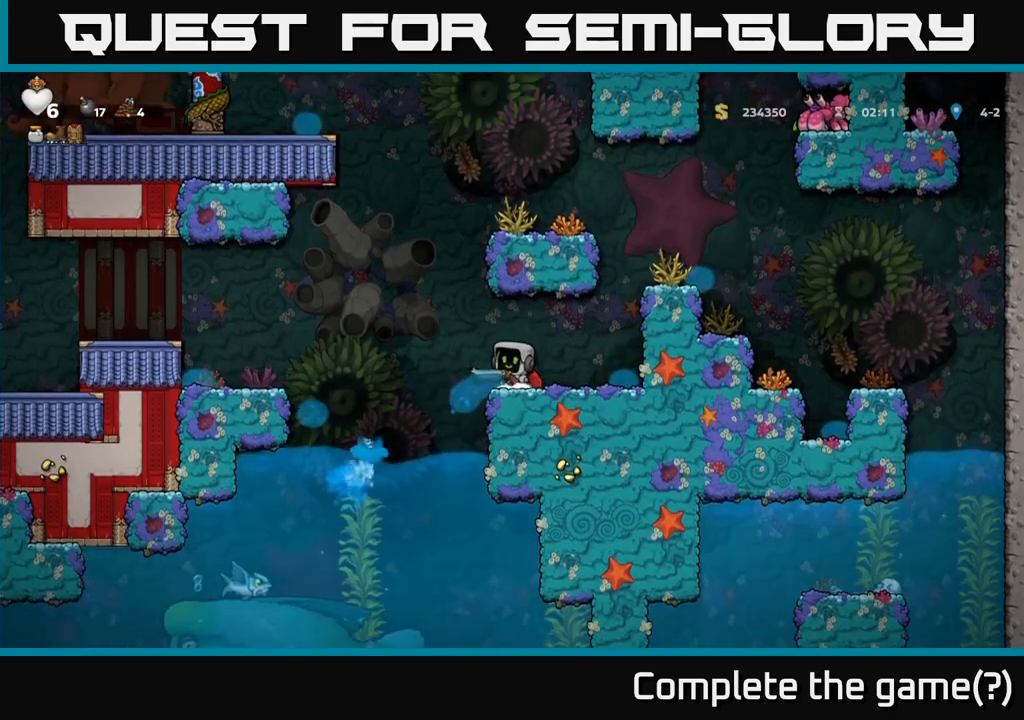
{"buttons": [], "left_stick": "center", "events": []}
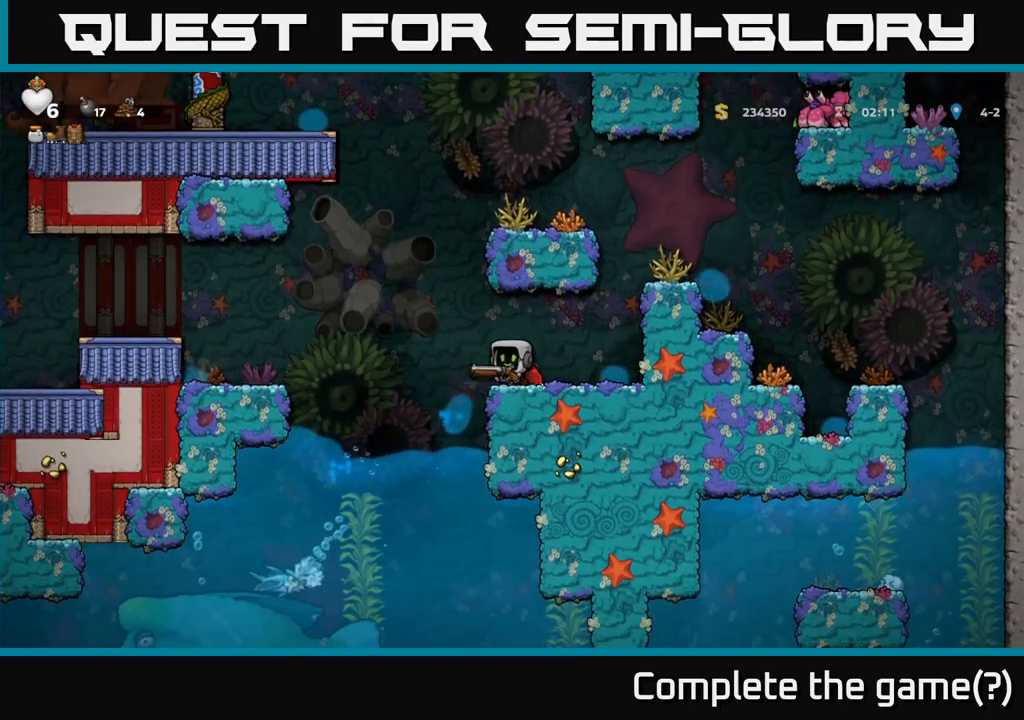
{"buttons": [], "left_stick": "center", "events": []}
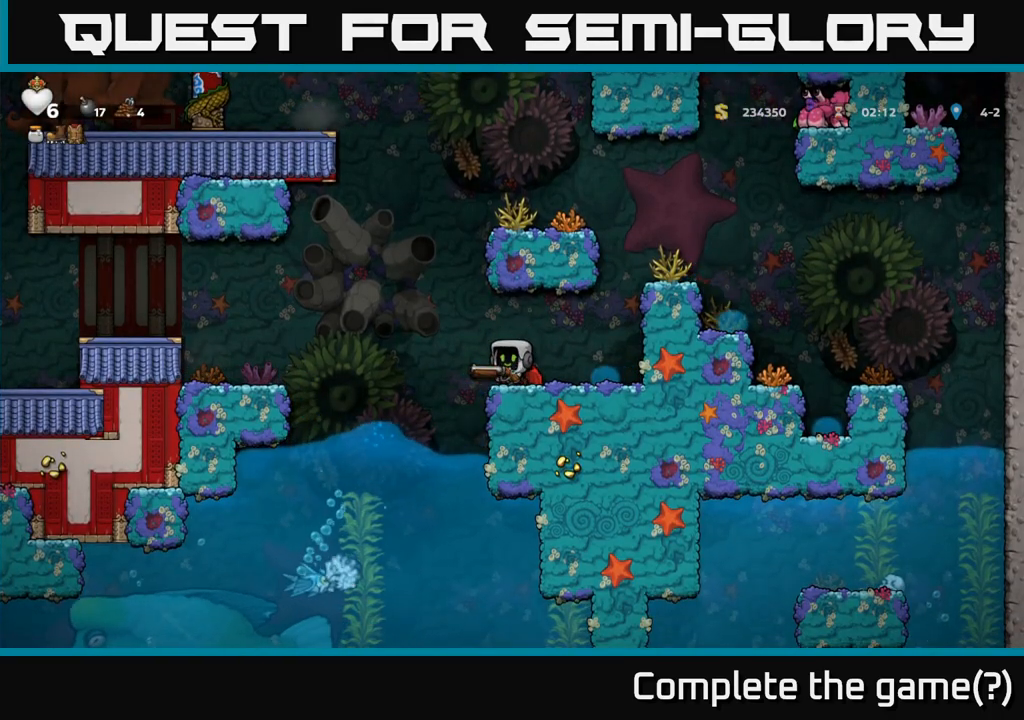
{"buttons": [], "left_stick": "right", "events": [[150, "left_stick", "right"]]}
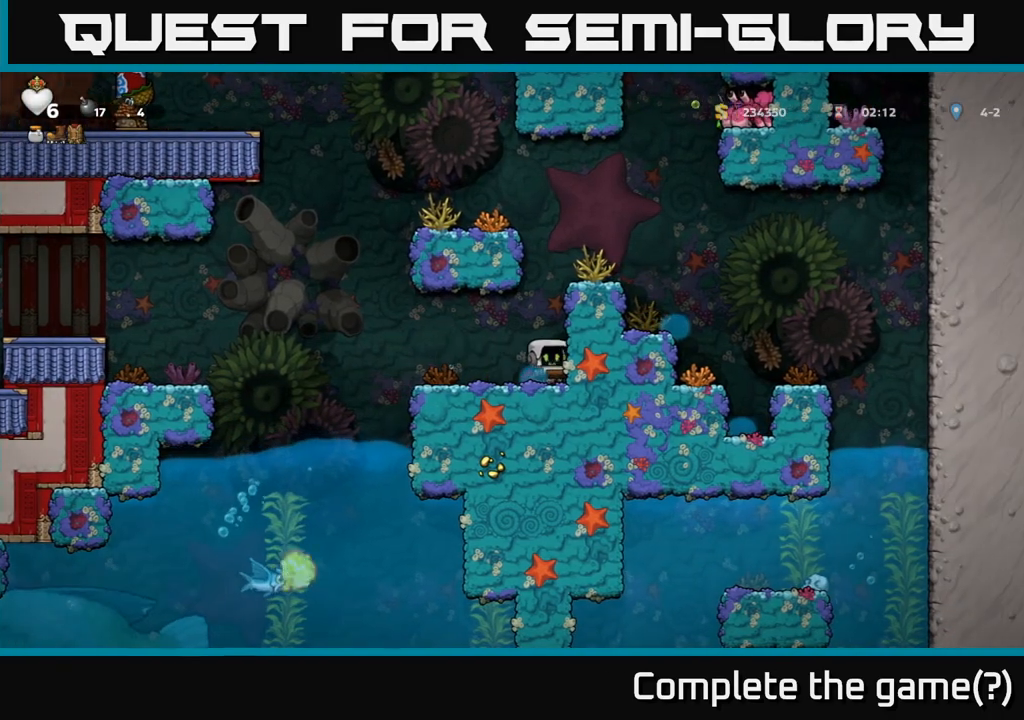
{"buttons": [], "left_stick": "center", "events": [[83, "left_stick", "left"], [200, "left_stick", "center"]]}
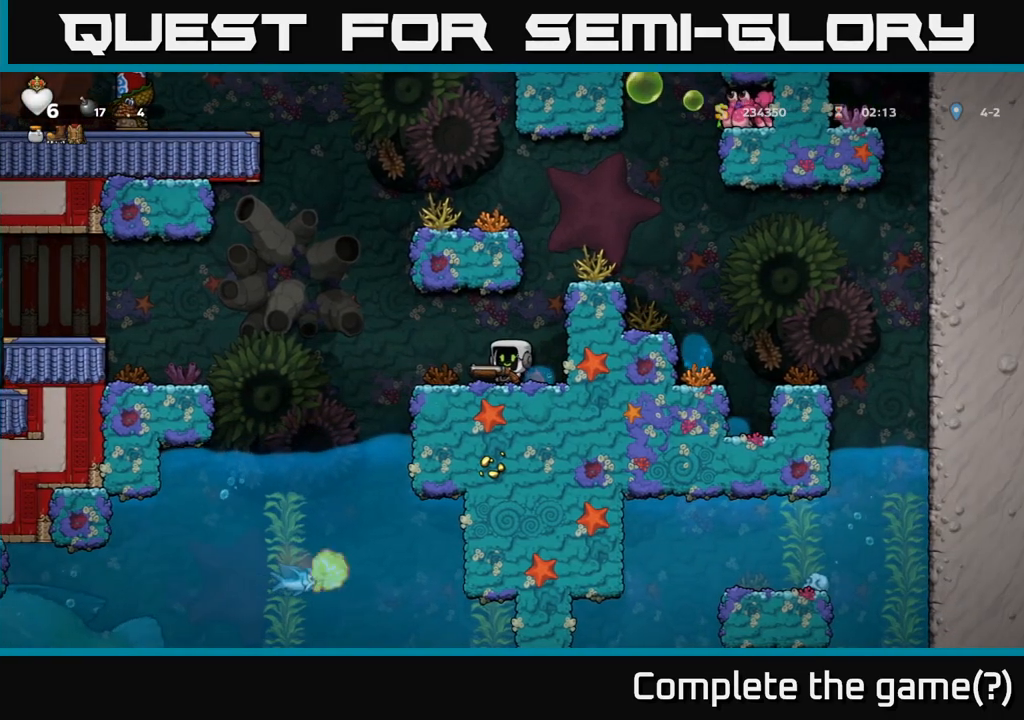
{"buttons": [], "left_stick": "center", "events": [[283, "left_stick", "left"], [367, "left_stick", "center"]]}